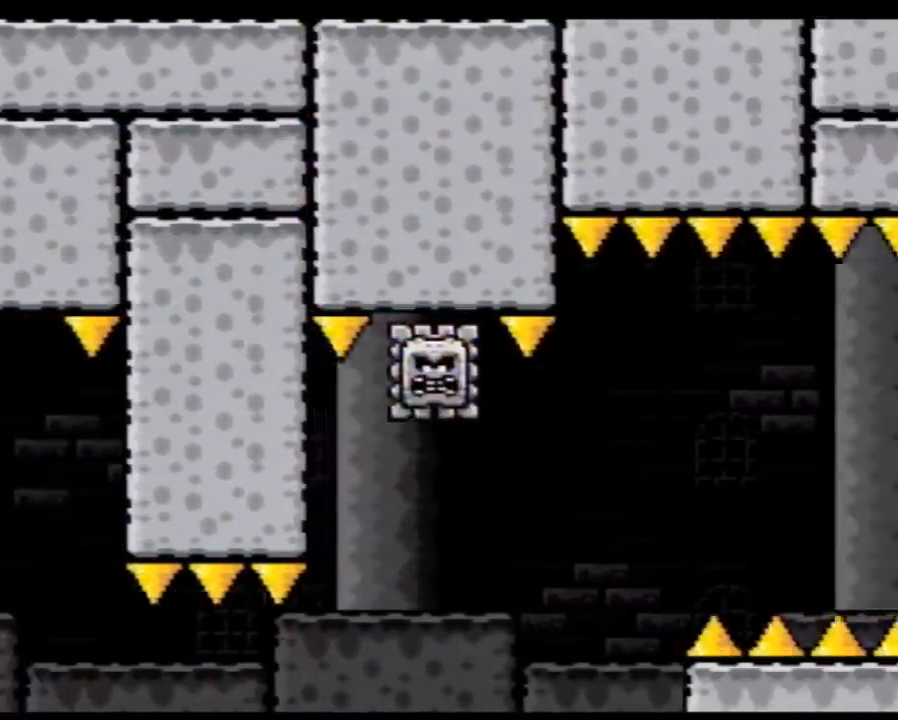
Gameplay with a controller (Nintendo layout); each line is a JSON object with the inputs held at the frame after it. "events" lists button and stick changes between this image and that frame as [ms after this image, input, new state], when the widget could be followed in between. Not read: L3 R3.
{"buttons": ["Y", "DPAD_LEFT"], "events": []}
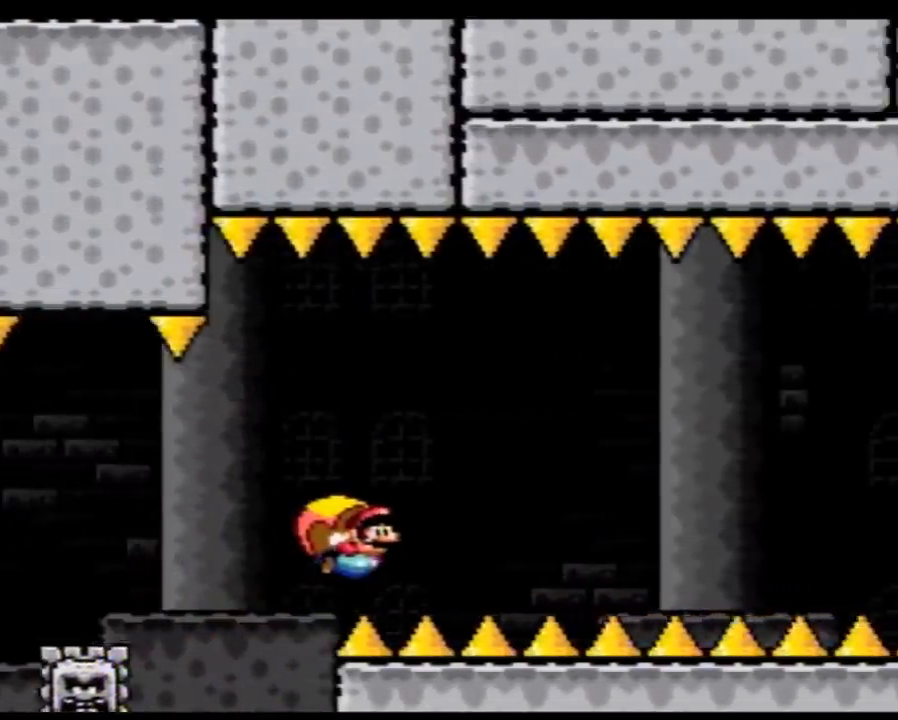
{"buttons": ["B", "Y"], "events": [[167, "B", "down"], [267, "B", "up"], [267, "DPAD_LEFT", "up"], [333, "B", "down"], [417, "B", "up"], [483, "B", "down"]]}
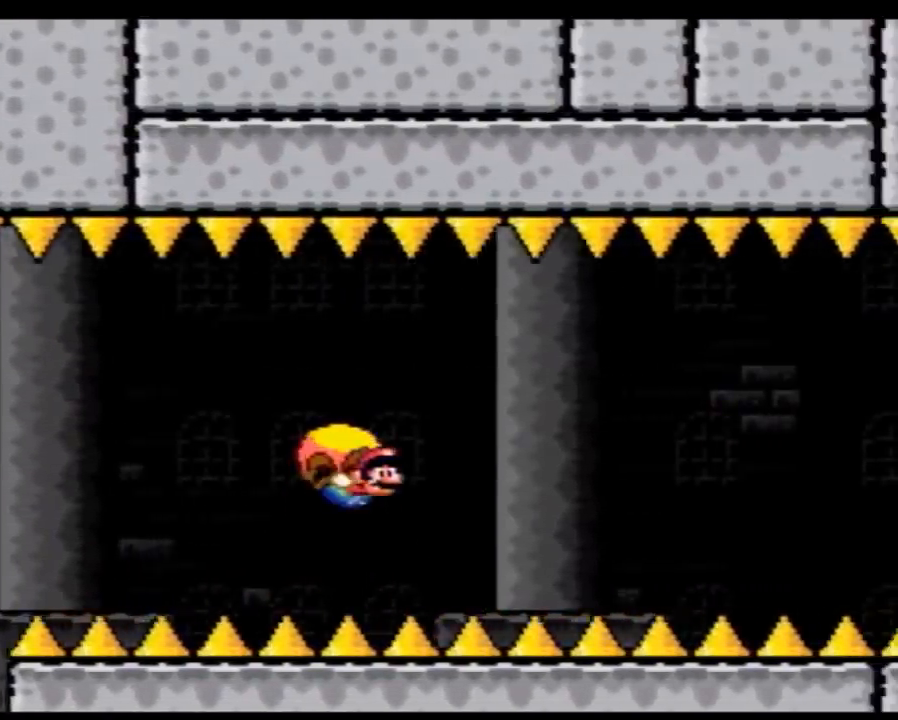
{"buttons": ["Y", "DPAD_LEFT"], "events": [[67, "B", "up"], [100, "B", "down"], [133, "DPAD_LEFT", "down"], [200, "B", "up"], [233, "B", "down"], [350, "B", "up"], [383, "B", "down"], [483, "B", "up"]]}
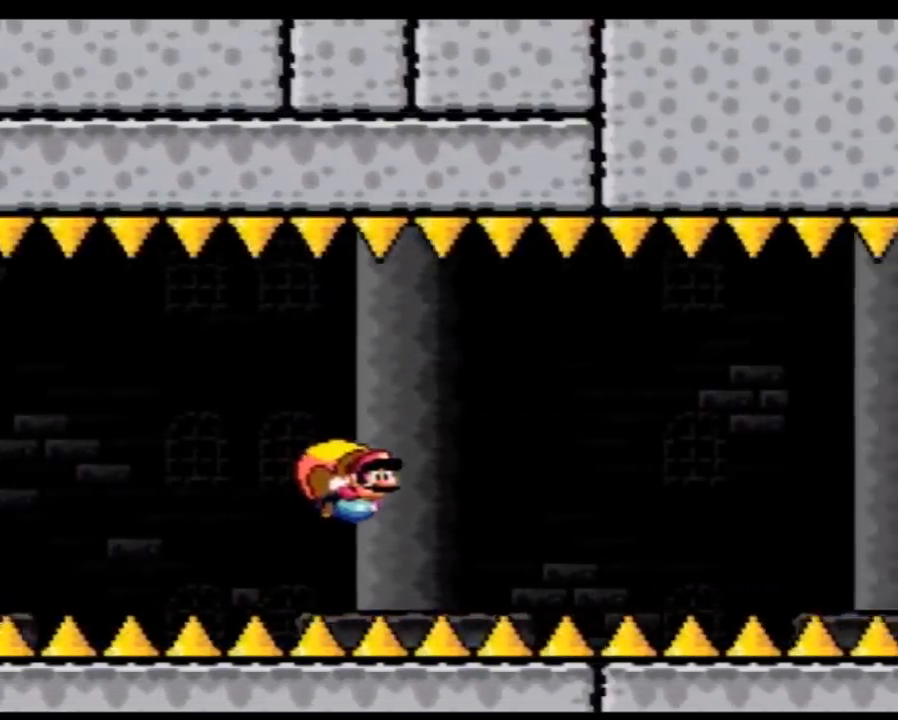
{"buttons": ["B", "Y"], "events": [[50, "B", "down"], [133, "B", "up"], [200, "B", "down"], [267, "B", "up"], [350, "B", "down"], [350, "DPAD_LEFT", "up"], [417, "B", "up"], [483, "B", "down"]]}
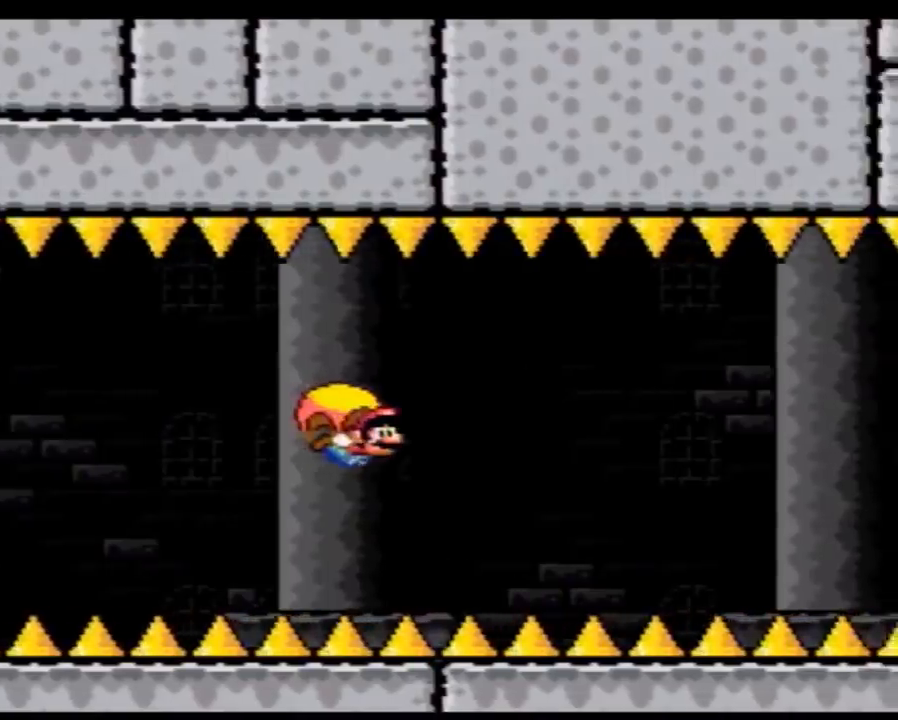
{"buttons": ["B", "Y", "DPAD_LEFT"], "events": [[50, "B", "up"], [100, "DPAD_LEFT", "down"], [133, "B", "down"], [200, "B", "up"], [267, "B", "down"], [383, "B", "up"], [450, "B", "down"]]}
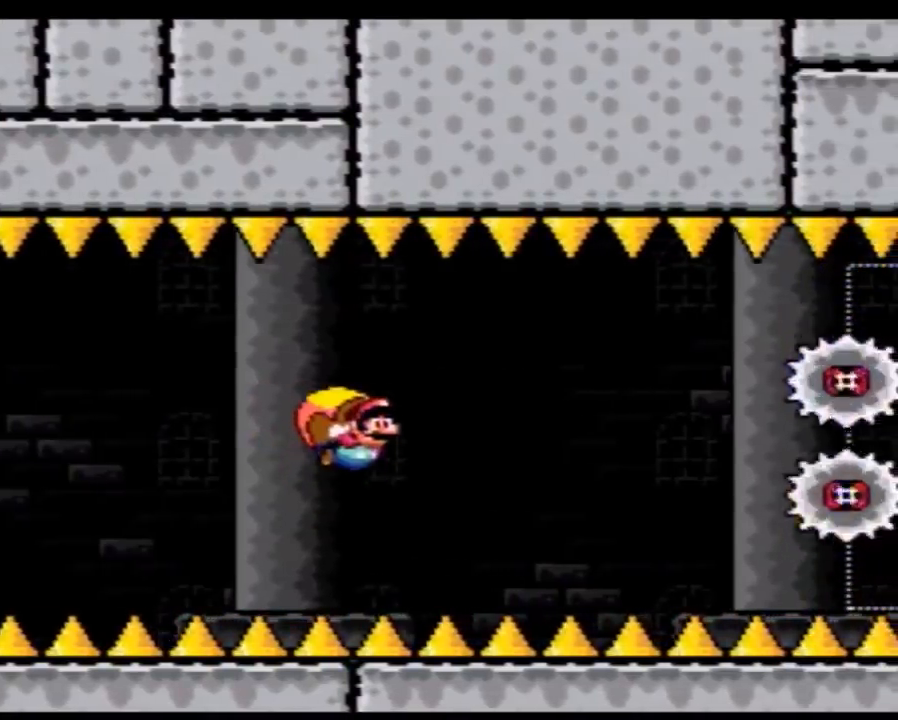
{"buttons": ["Y"], "events": [[17, "DPAD_LEFT", "up"], [50, "B", "up"], [167, "DPAD_RIGHT", "down"], [383, "DPAD_RIGHT", "up"]]}
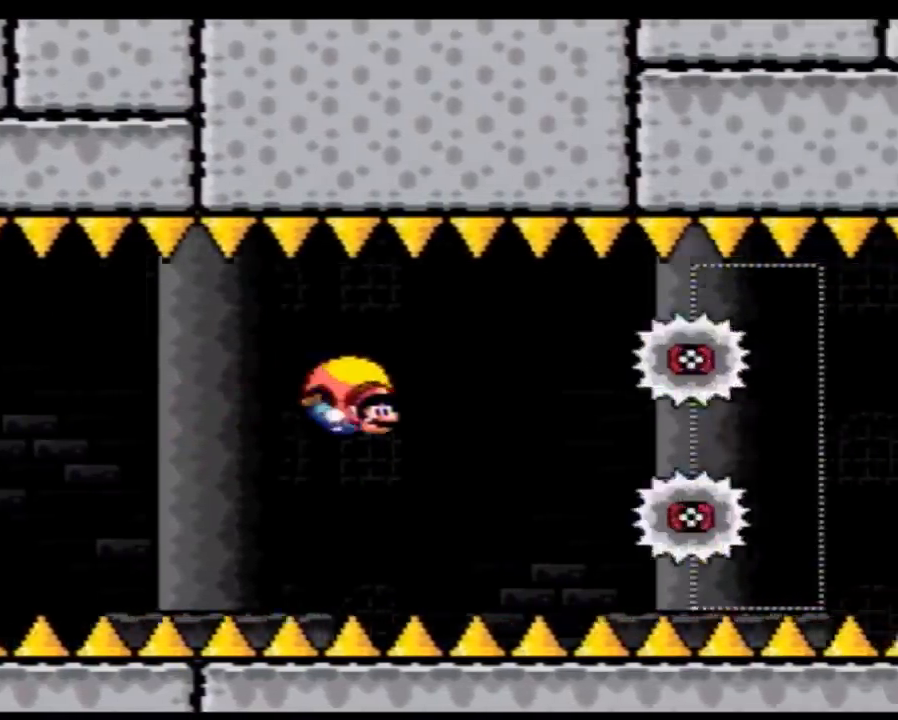
{"buttons": ["Y", "DPAD_LEFT"], "events": [[133, "DPAD_LEFT", "down"]]}
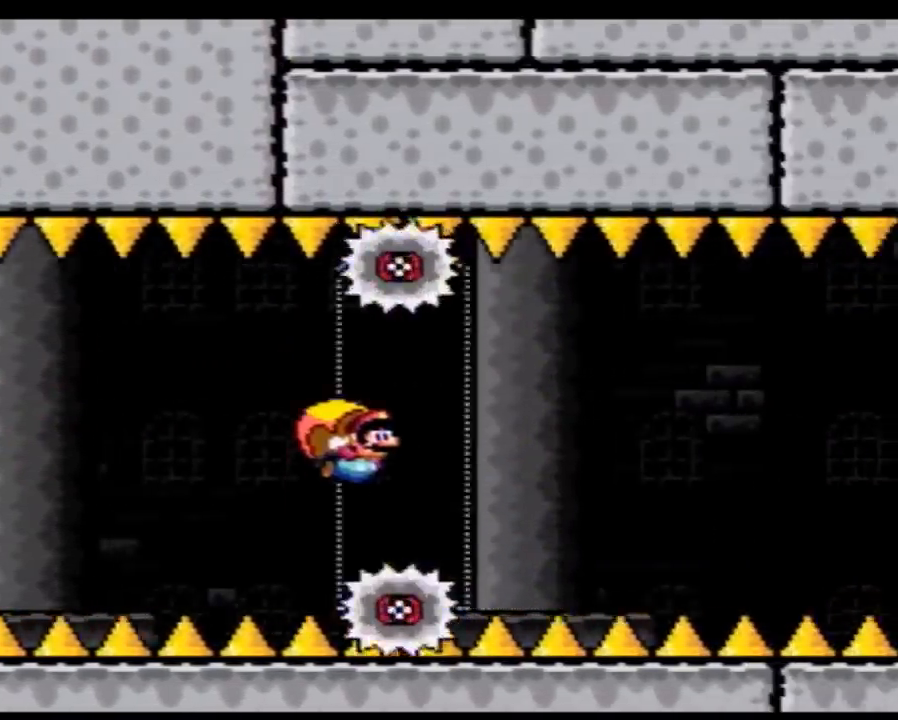
{"buttons": ["Y"], "events": [[333, "DPAD_LEFT", "up"]]}
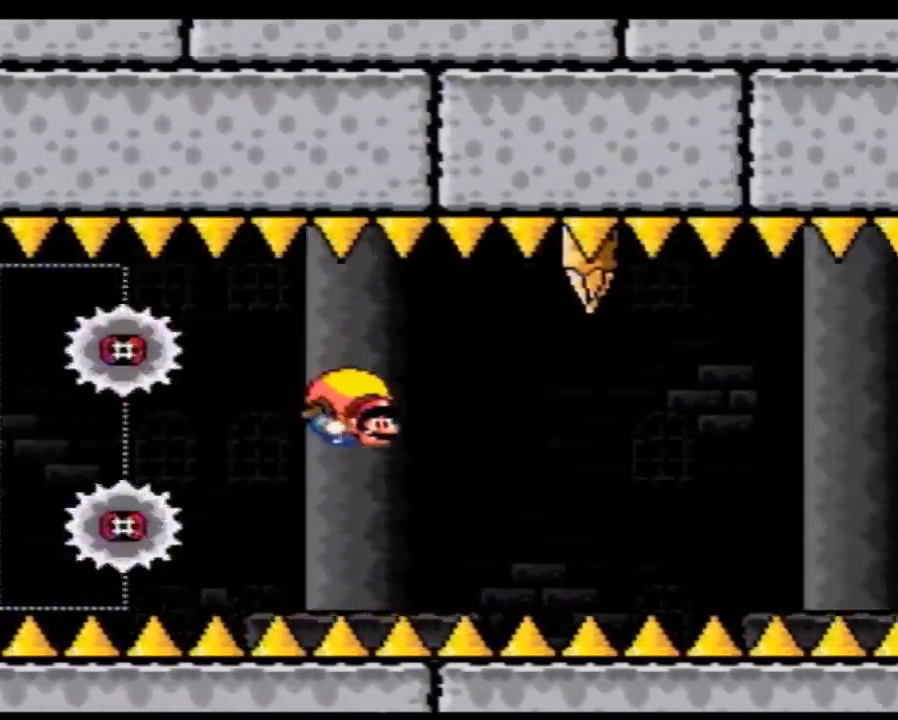
{"buttons": ["Y", "DPAD_LEFT"], "events": [[50, "B", "down"], [167, "B", "up"], [200, "DPAD_LEFT", "down"], [233, "B", "down"], [333, "B", "up"], [350, "B", "down"], [450, "B", "up"]]}
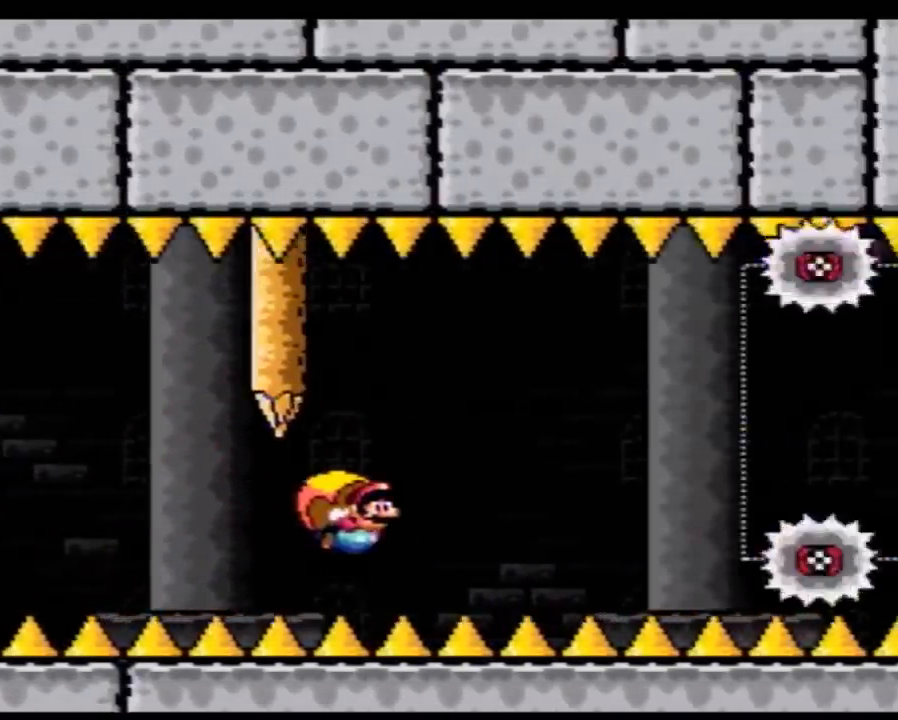
{"buttons": ["B", "Y"], "events": [[17, "B", "down"], [100, "B", "up"], [167, "B", "down"], [267, "B", "up"], [300, "B", "down"], [350, "DPAD_LEFT", "up"], [417, "B", "up"], [483, "B", "down"]]}
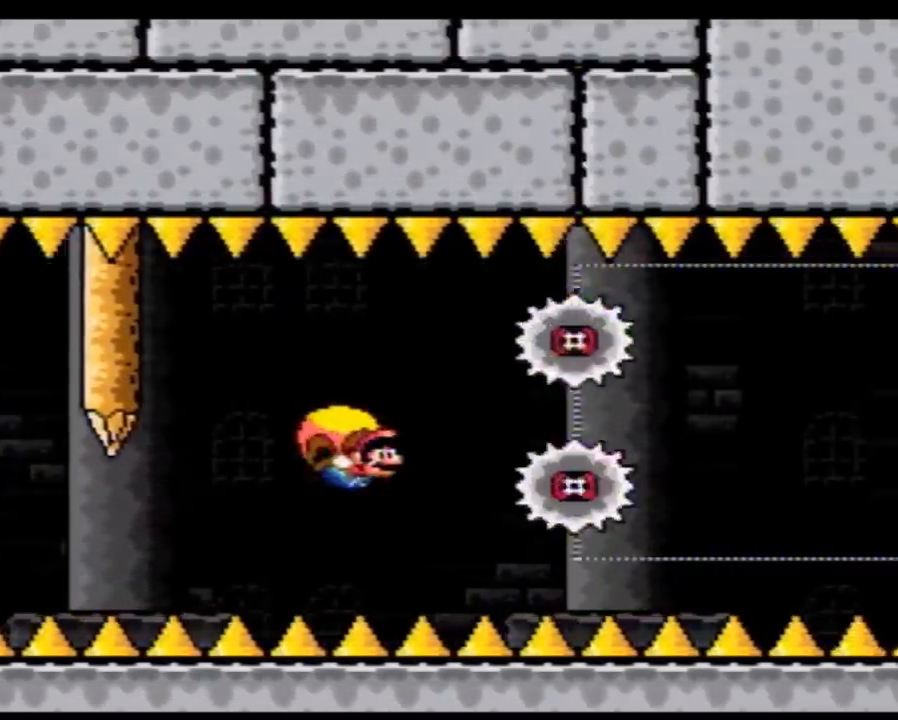
{"buttons": ["B", "Y", "DPAD_LEFT"], "events": [[50, "B", "up"], [133, "B", "down"], [167, "DPAD_LEFT", "down"], [233, "B", "up"], [267, "B", "down"], [350, "B", "up"], [450, "B", "down"]]}
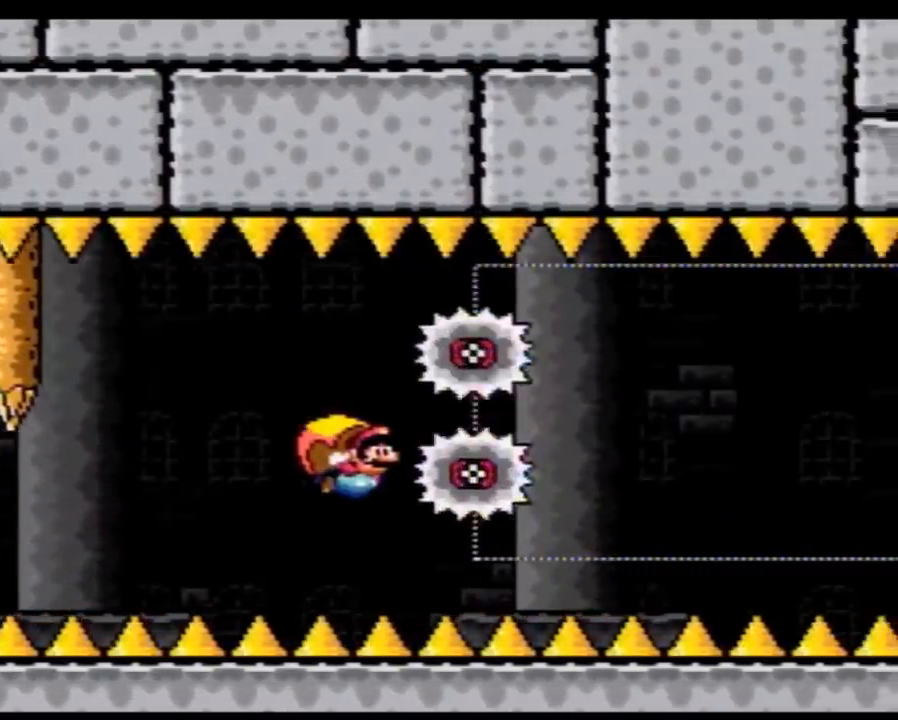
{"buttons": ["Y"], "events": [[17, "DPAD_LEFT", "up"], [83, "B", "up"], [100, "DPAD_RIGHT", "down"], [483, "DPAD_RIGHT", "up"]]}
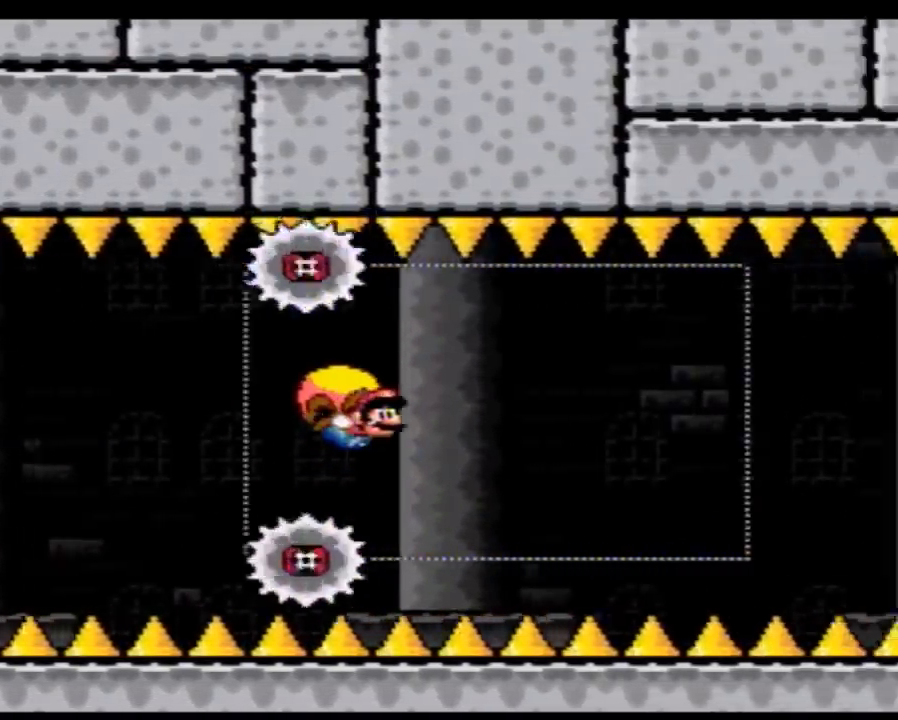
{"buttons": ["Y", "DPAD_LEFT"], "events": [[100, "DPAD_LEFT", "down"]]}
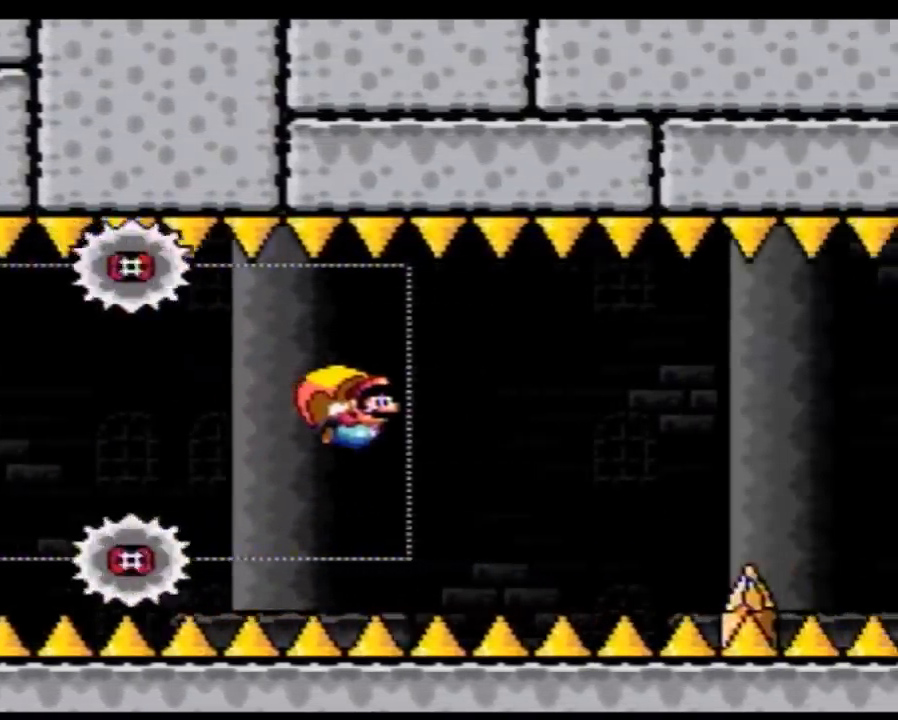
{"buttons": ["Y"], "events": [[383, "DPAD_LEFT", "up"]]}
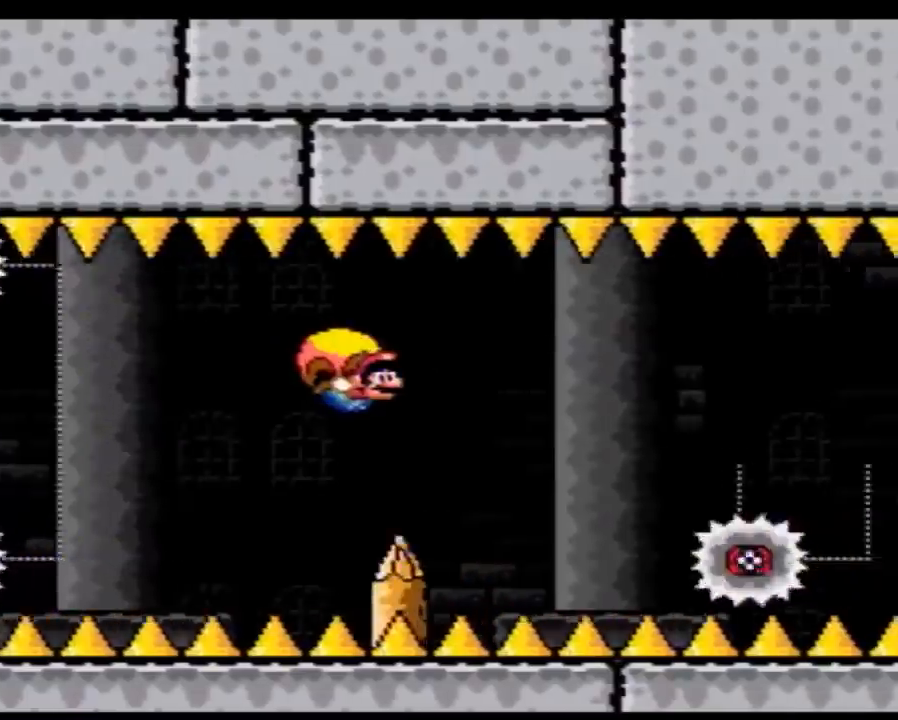
{"buttons": ["Y", "DPAD_LEFT"], "events": [[267, "DPAD_LEFT", "down"]]}
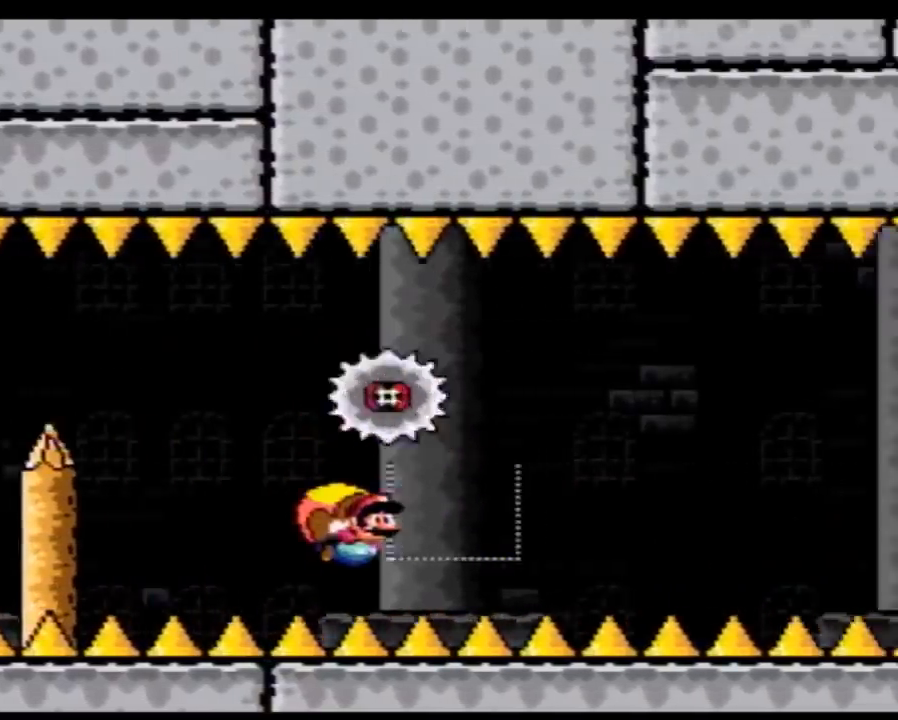
{"buttons": ["Y"], "events": [[417, "DPAD_LEFT", "up"]]}
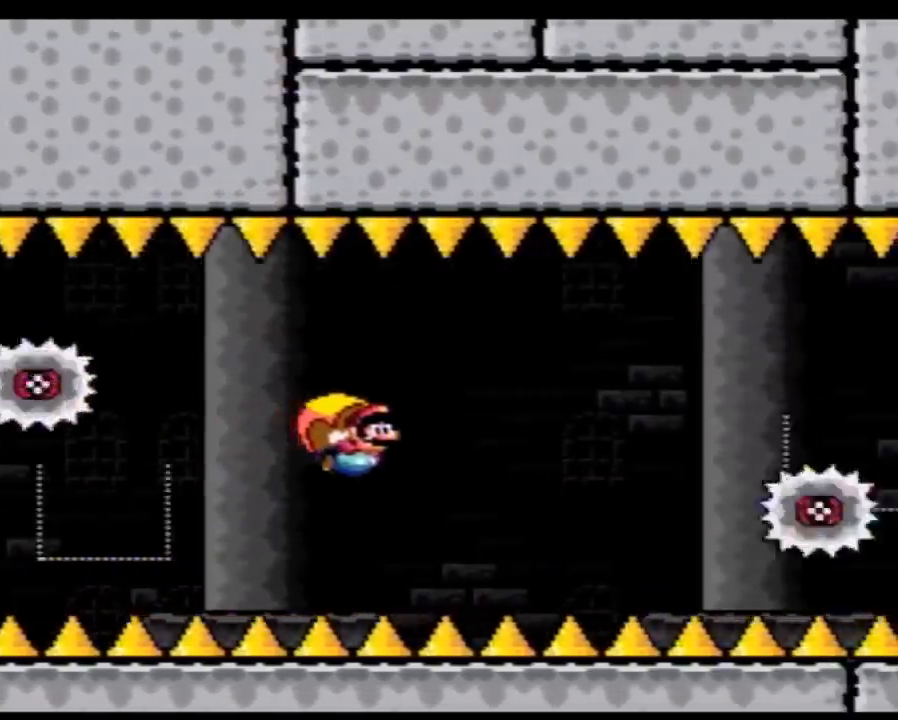
{"buttons": ["Y", "DPAD_LEFT"], "events": [[300, "DPAD_LEFT", "down"]]}
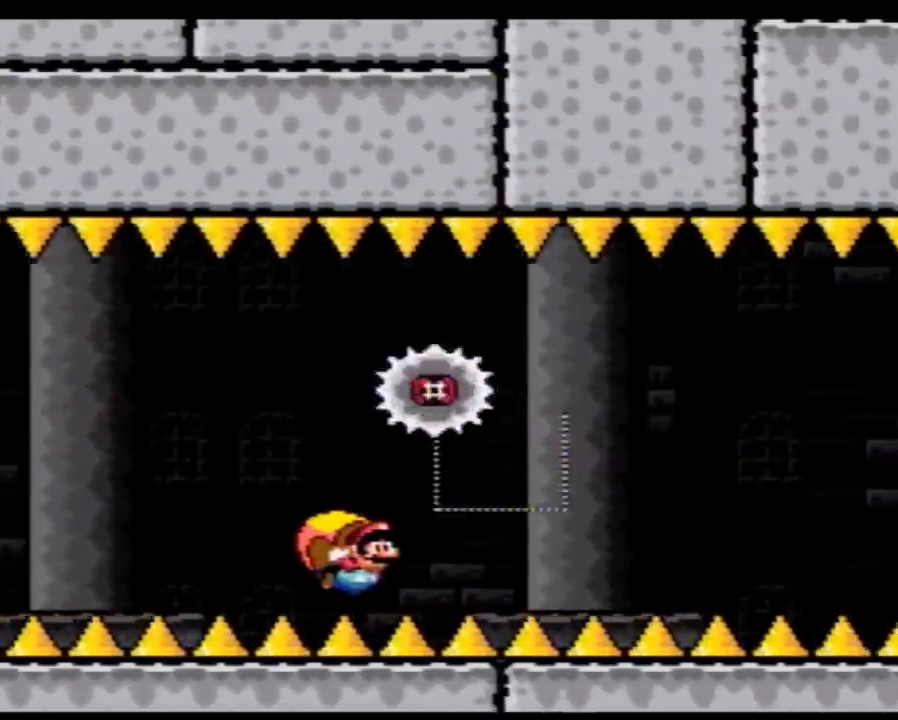
{"buttons": ["Y"], "events": [[450, "DPAD_LEFT", "up"]]}
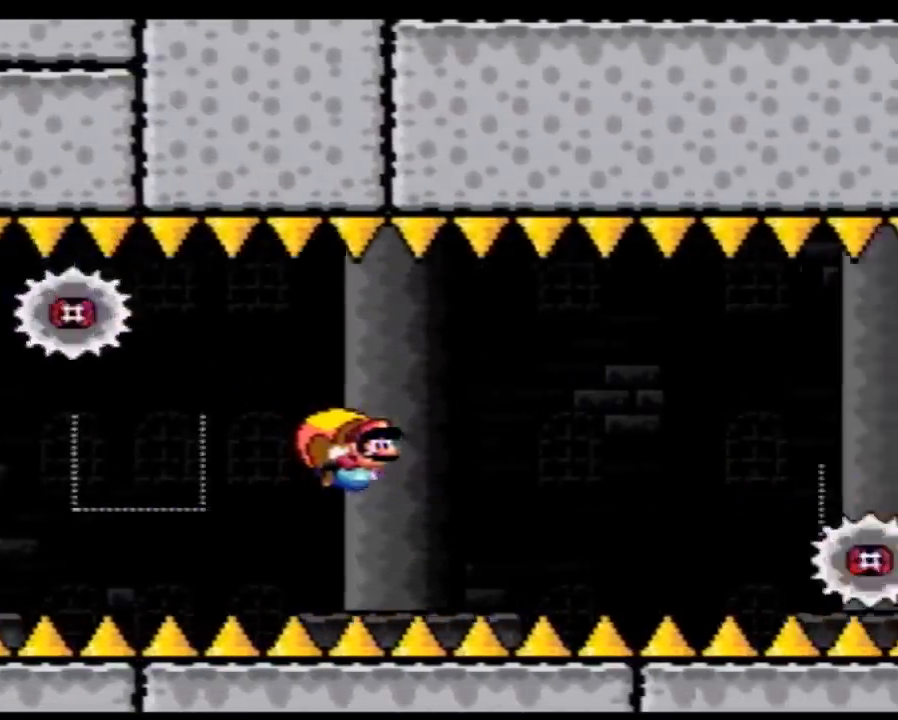
{"buttons": ["Y", "DPAD_LEFT"], "events": [[300, "DPAD_LEFT", "down"]]}
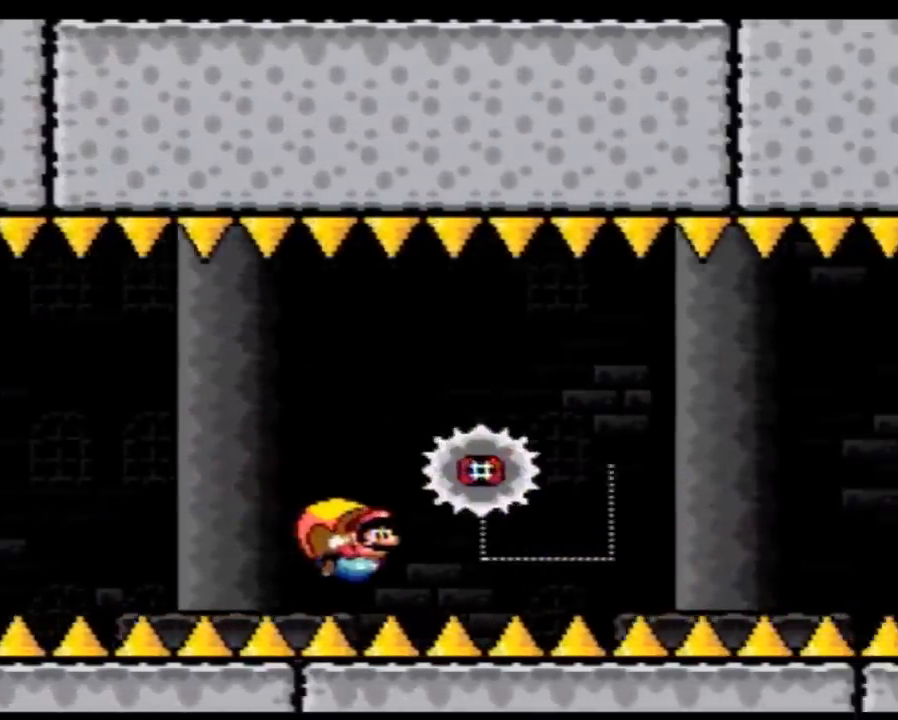
{"buttons": ["Y"], "events": [[383, "DPAD_LEFT", "up"]]}
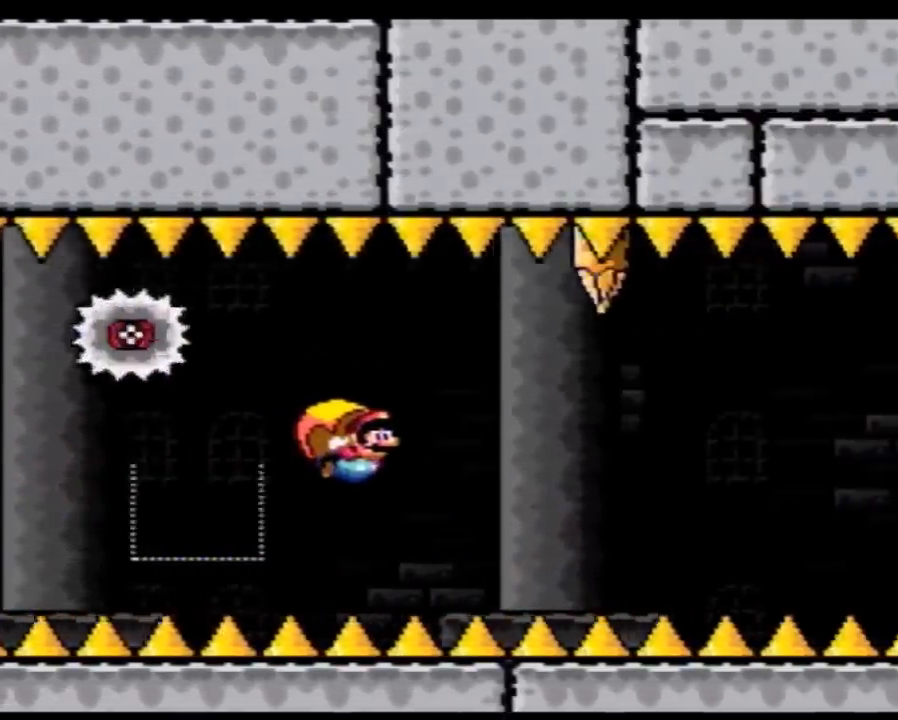
{"buttons": ["B", "Y", "DPAD_LEFT"], "events": [[300, "DPAD_LEFT", "down"], [350, "B", "down"], [450, "B", "up"], [483, "B", "down"]]}
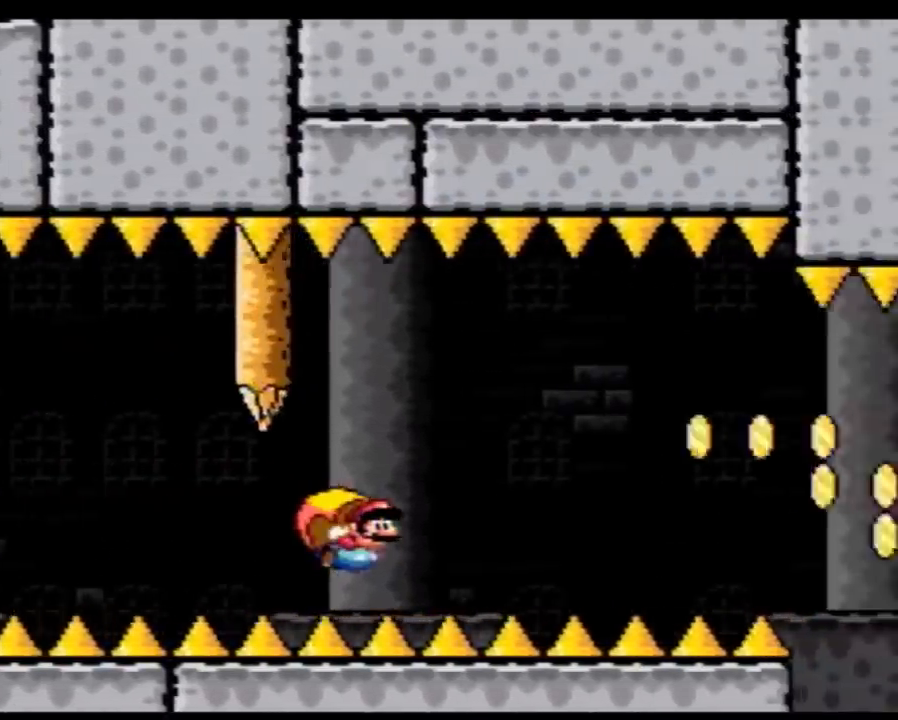
{"buttons": ["Y", "DPAD_RIGHT"], "events": [[100, "B", "up"], [167, "B", "down"], [233, "DPAD_LEFT", "up"], [300, "B", "up"], [333, "DPAD_RIGHT", "down"]]}
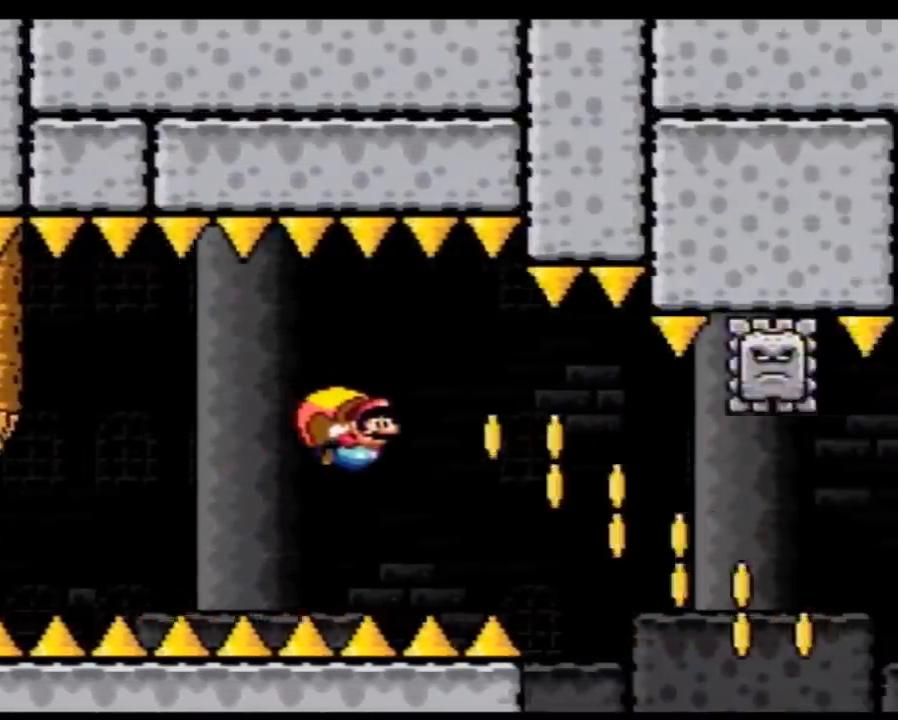
{"buttons": ["Y", "DPAD_RIGHT"], "events": []}
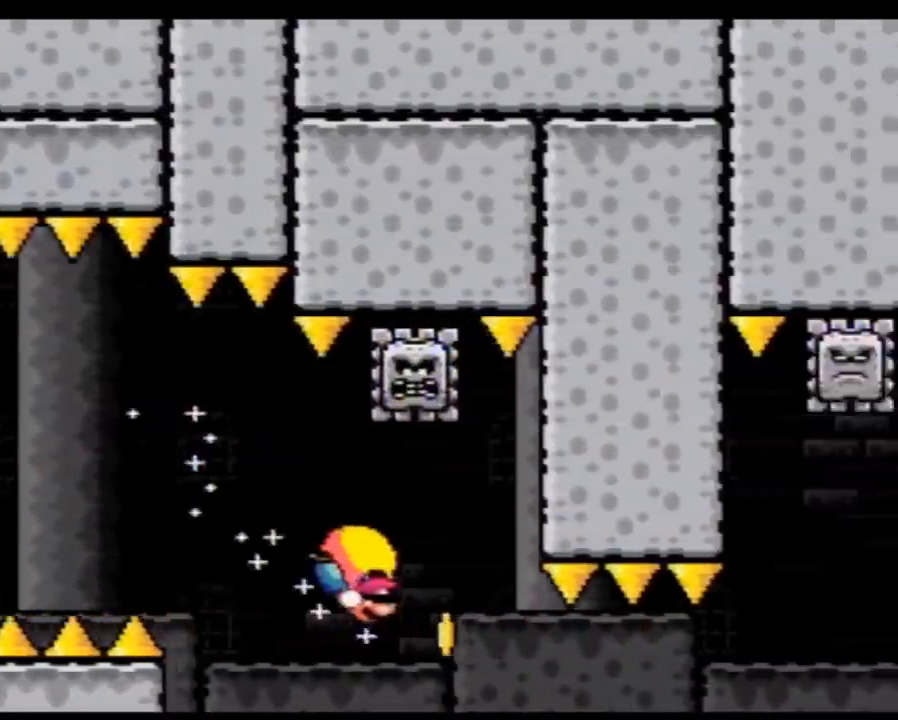
{"buttons": ["Y", "DPAD_LEFT"], "events": [[100, "DPAD_RIGHT", "up"], [167, "DPAD_LEFT", "down"]]}
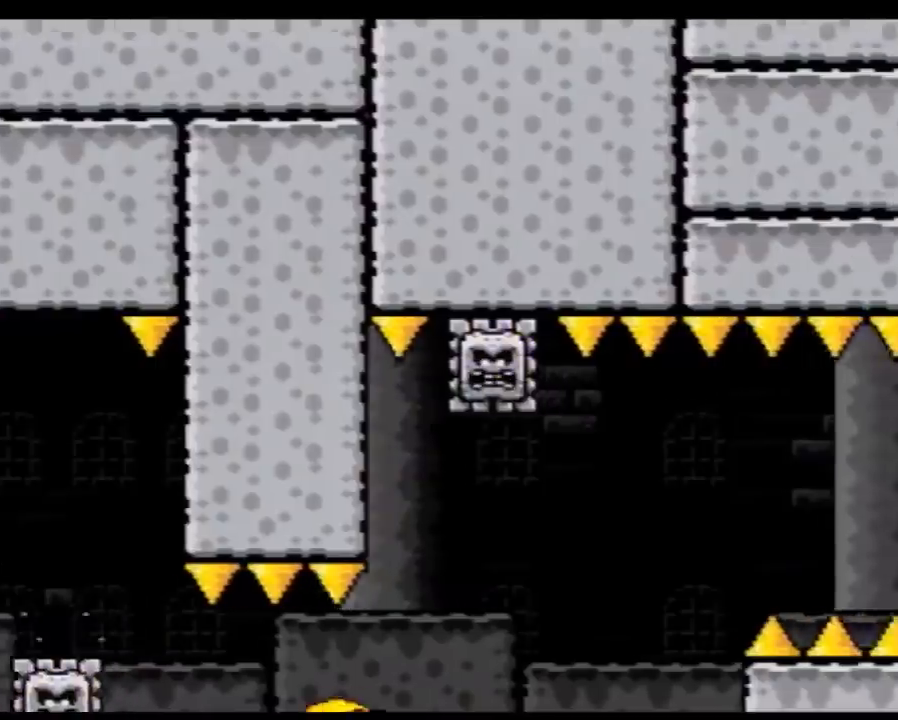
{"buttons": ["Y", "DPAD_LEFT"], "events": []}
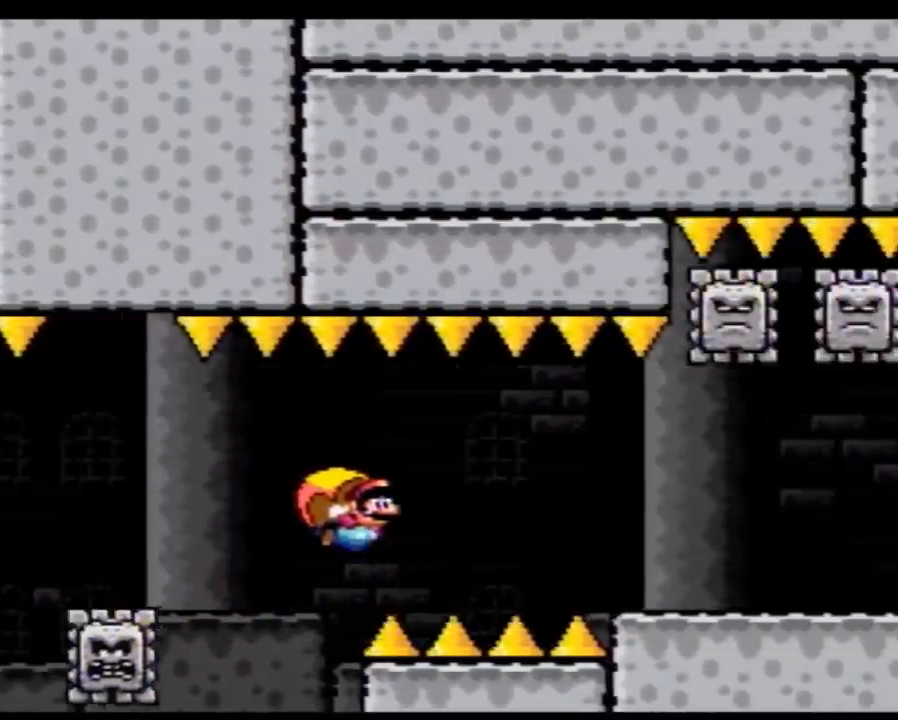
{"buttons": ["Y", "DPAD_RIGHT"], "events": [[167, "DPAD_LEFT", "up"], [200, "Y", "up"], [233, "Y", "down"], [267, "DPAD_RIGHT", "down"]]}
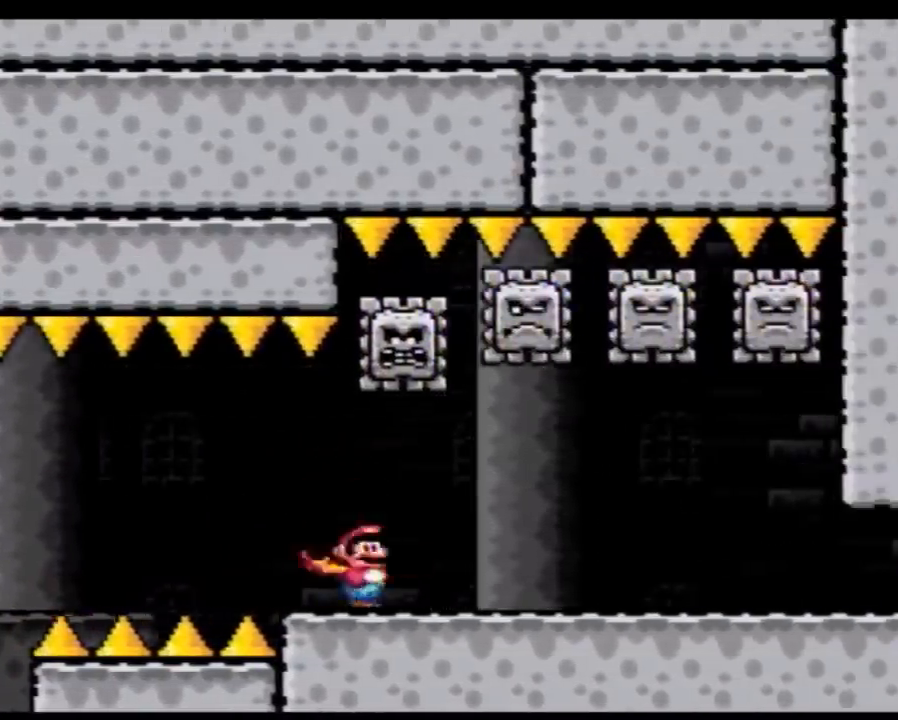
{"buttons": ["Y", "DPAD_RIGHT"], "events": []}
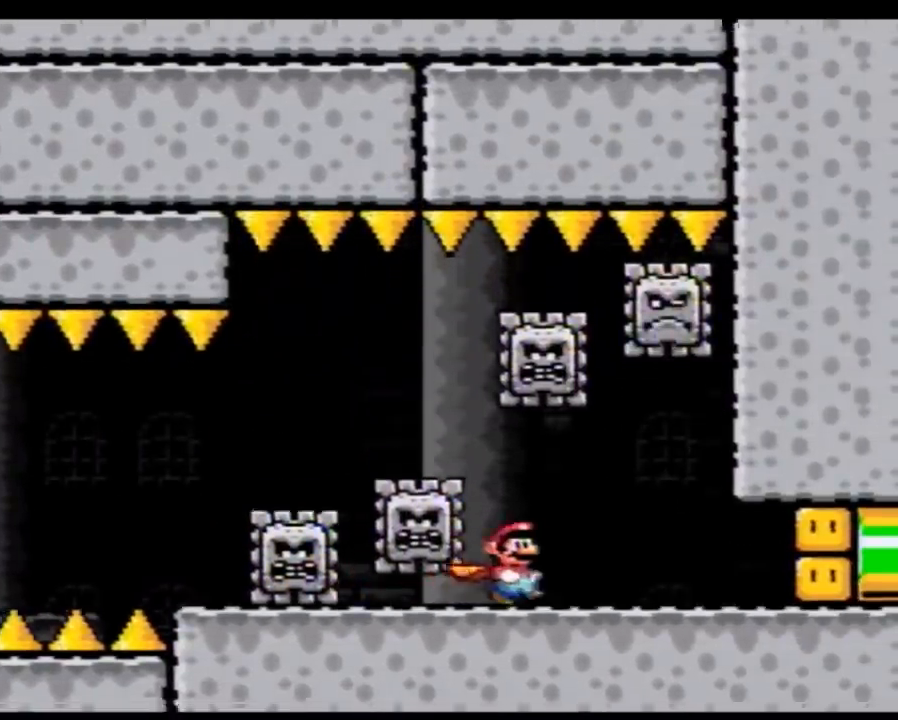
{"buttons": ["B", "Y", "DPAD_RIGHT"], "events": [[417, "Y", "up"], [483, "B", "down"], [483, "Y", "down"]]}
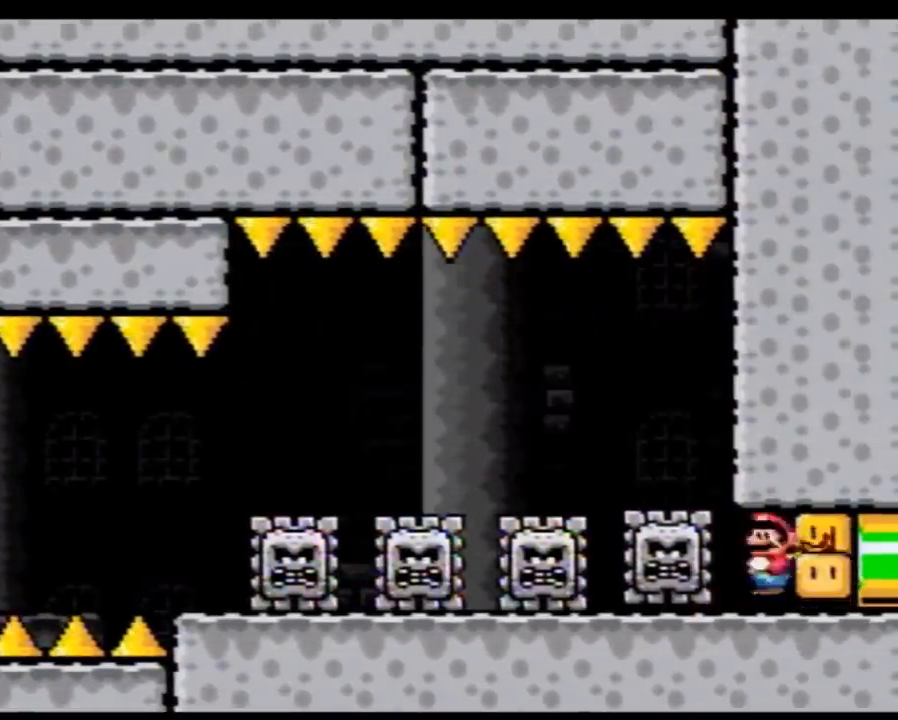
{"buttons": ["Y", "DPAD_RIGHT"], "events": [[50, "B", "up"], [50, "Y", "up"], [100, "B", "down"], [100, "Y", "down"], [167, "B", "up"]]}
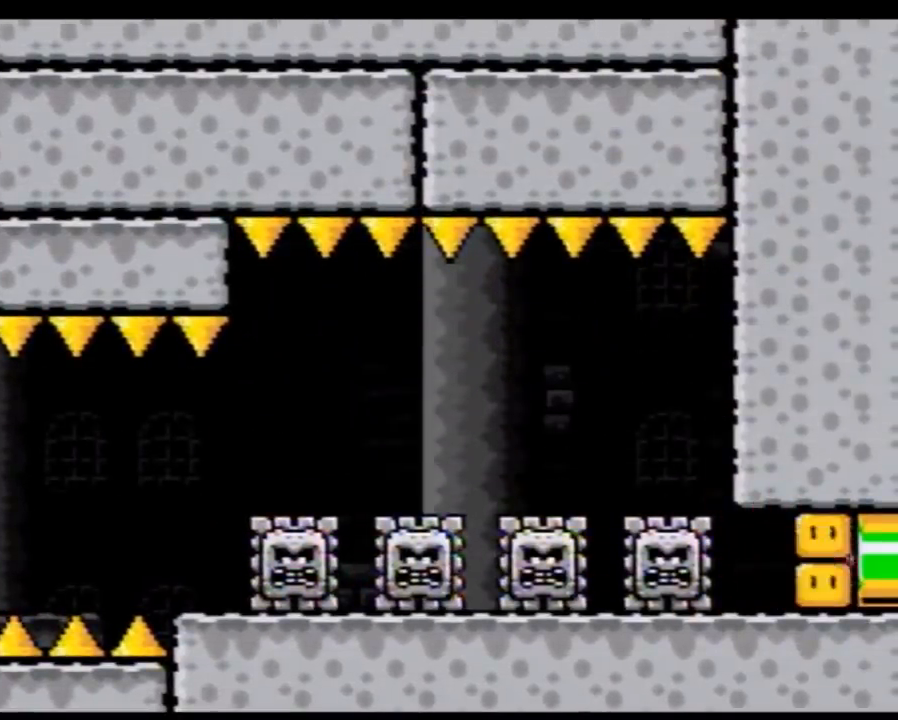
{"buttons": [], "events": [[233, "DPAD_RIGHT", "up"], [267, "Y", "up"]]}